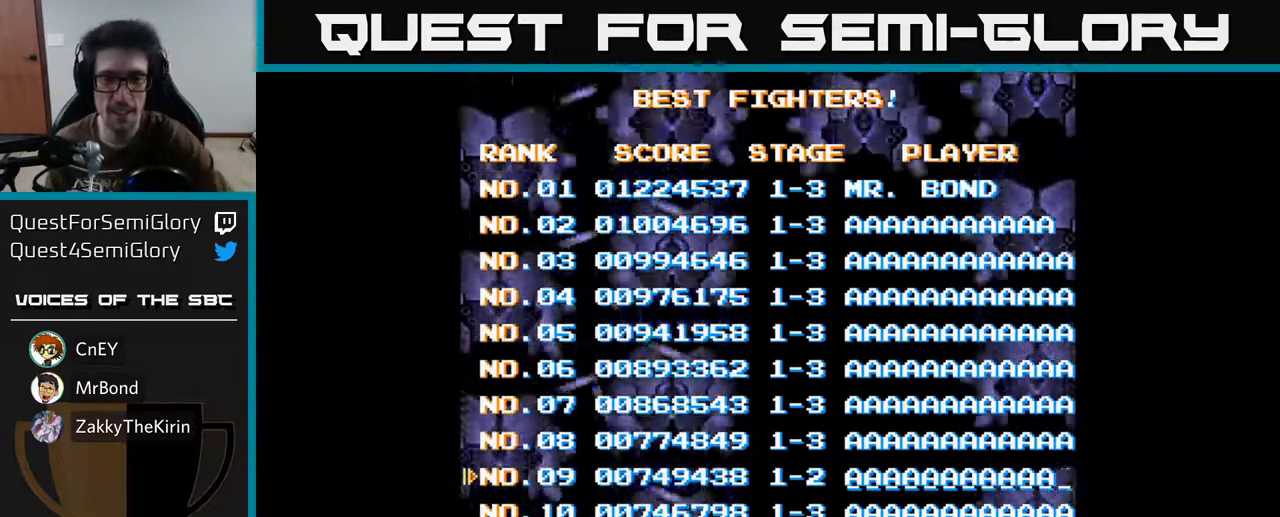
Gameplay with a controller (Xbox layout); each line is a JSON object with the inputs held at the frame after it. "events" lists button and stick changes between this image and that frame as [ms after this image, input, new state], when the widget could be followed in between.
{"buttons": [], "left_stick": "center", "right_stick": "center", "events": [[133, "A", "down"], [183, "A", "up"]]}
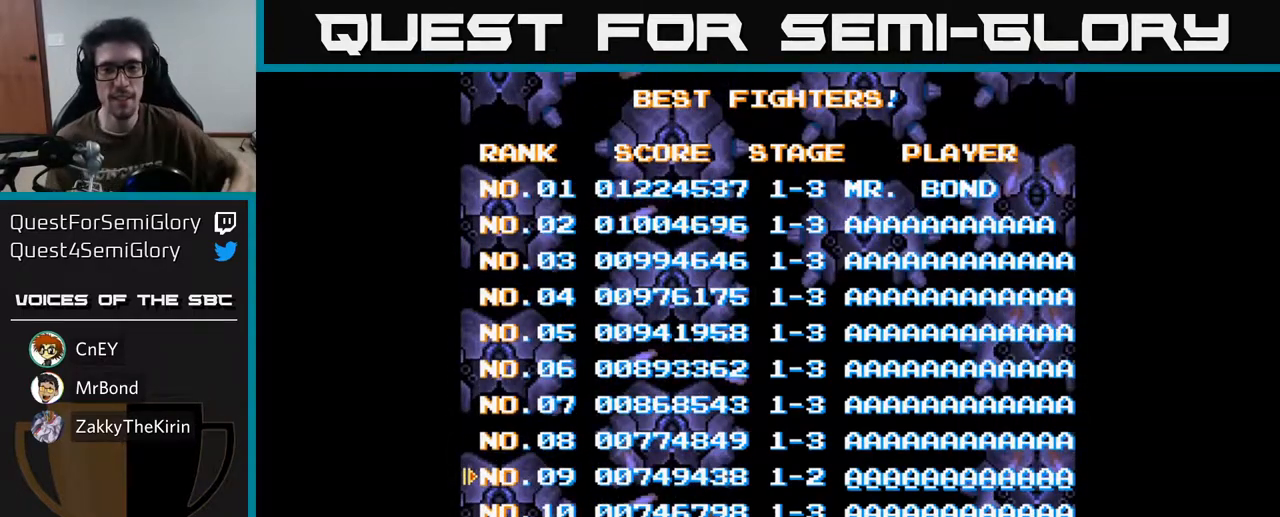
{"buttons": [], "left_stick": "center", "right_stick": "center", "events": []}
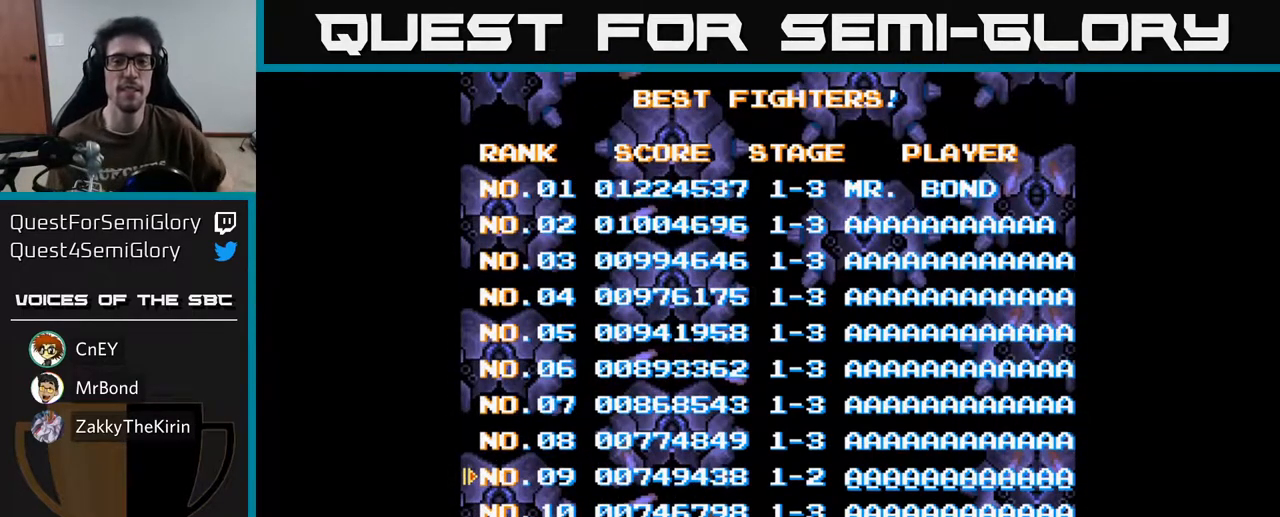
{"buttons": [], "left_stick": "center", "right_stick": "center", "events": []}
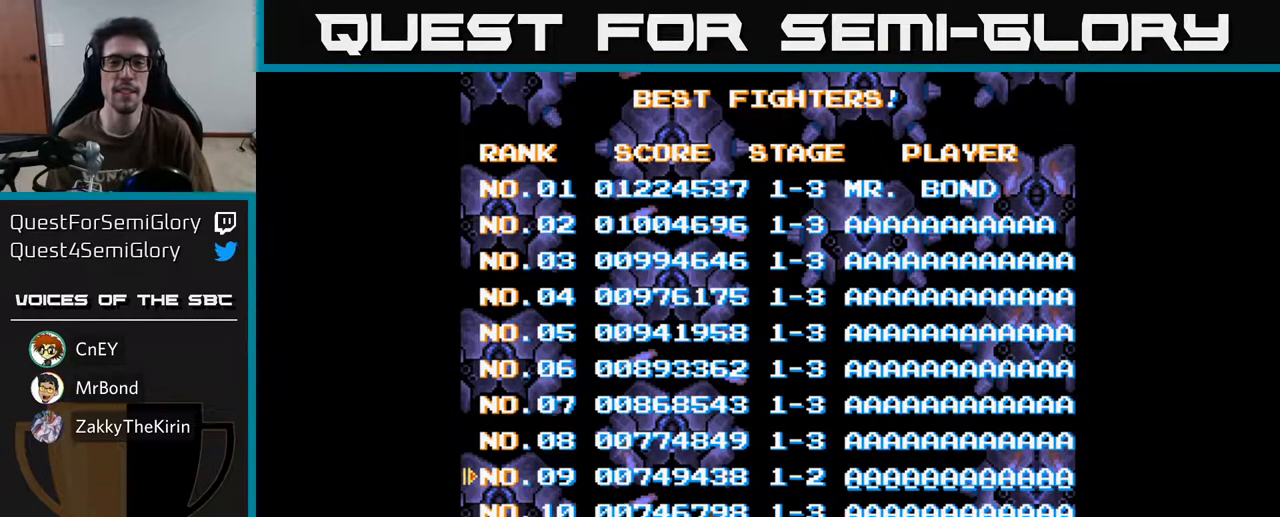
{"buttons": ["A"], "left_stick": "center", "right_stick": "center", "events": [[450, "A", "down"]]}
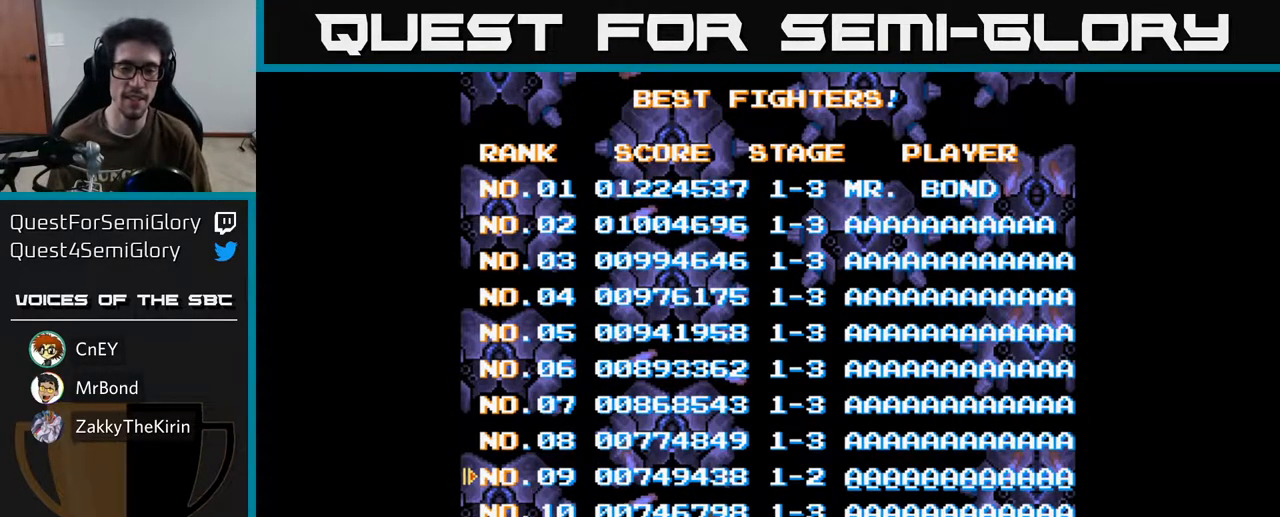
{"buttons": [], "left_stick": "center", "right_stick": "center", "events": [[133, "A", "up"]]}
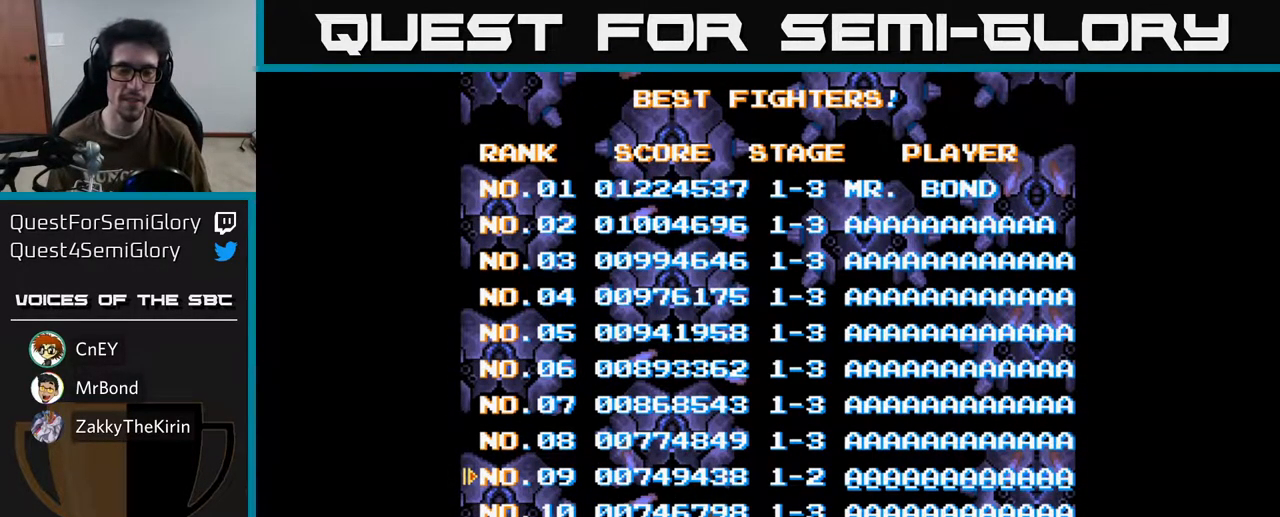
{"buttons": [], "left_stick": "center", "right_stick": "center", "events": []}
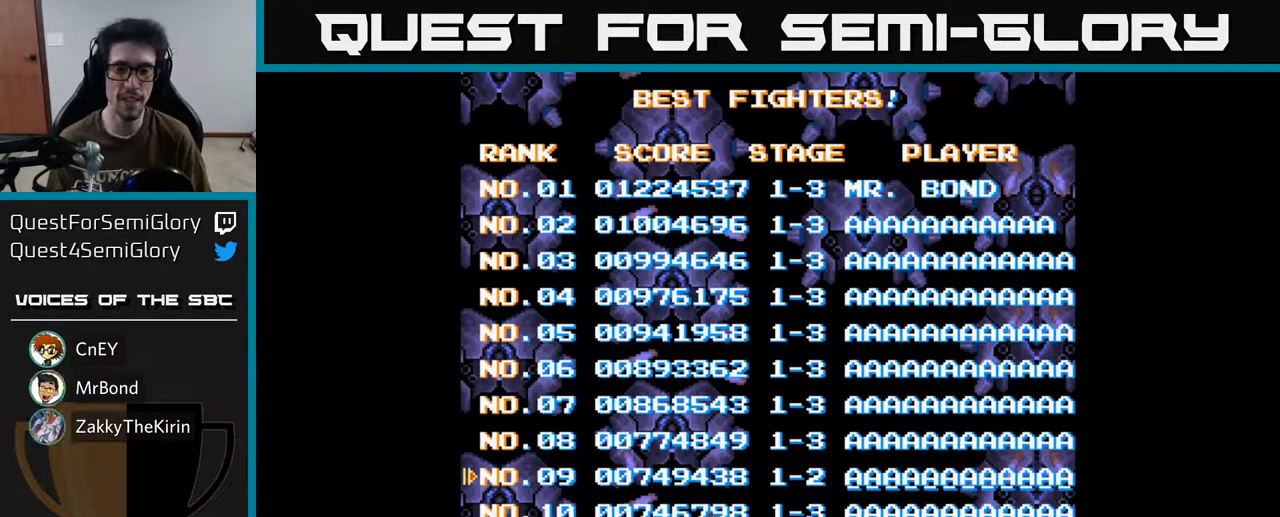
{"buttons": [], "left_stick": "center", "right_stick": "center", "events": []}
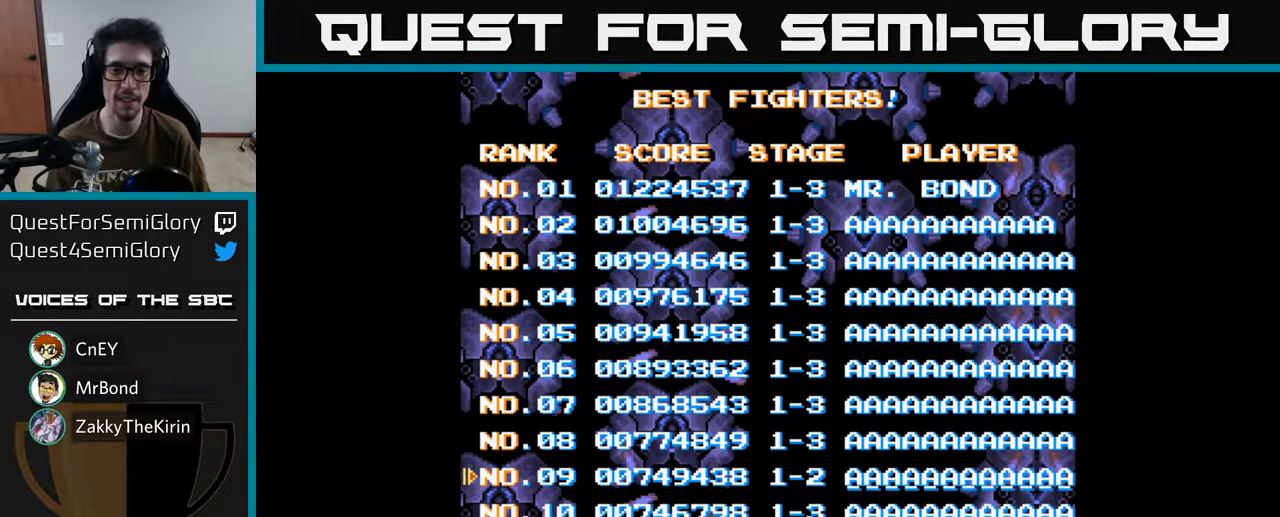
{"buttons": [], "left_stick": "center", "right_stick": "center", "events": [[67, "A", "down"], [200, "A", "up"]]}
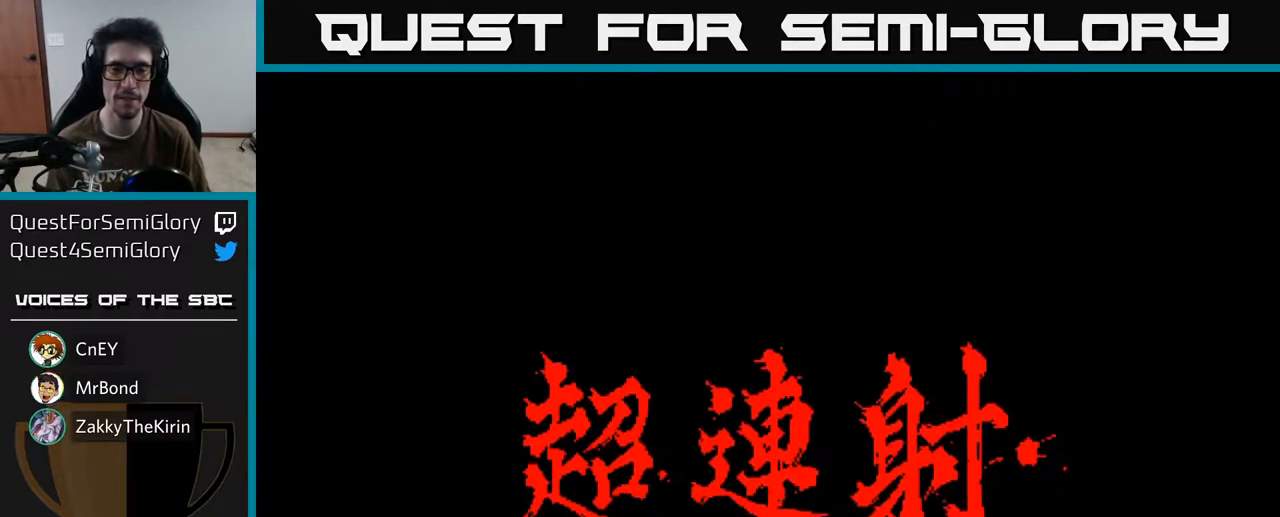
{"buttons": [], "left_stick": "center", "right_stick": "center", "events": [[267, "A", "down"], [400, "A", "up"]]}
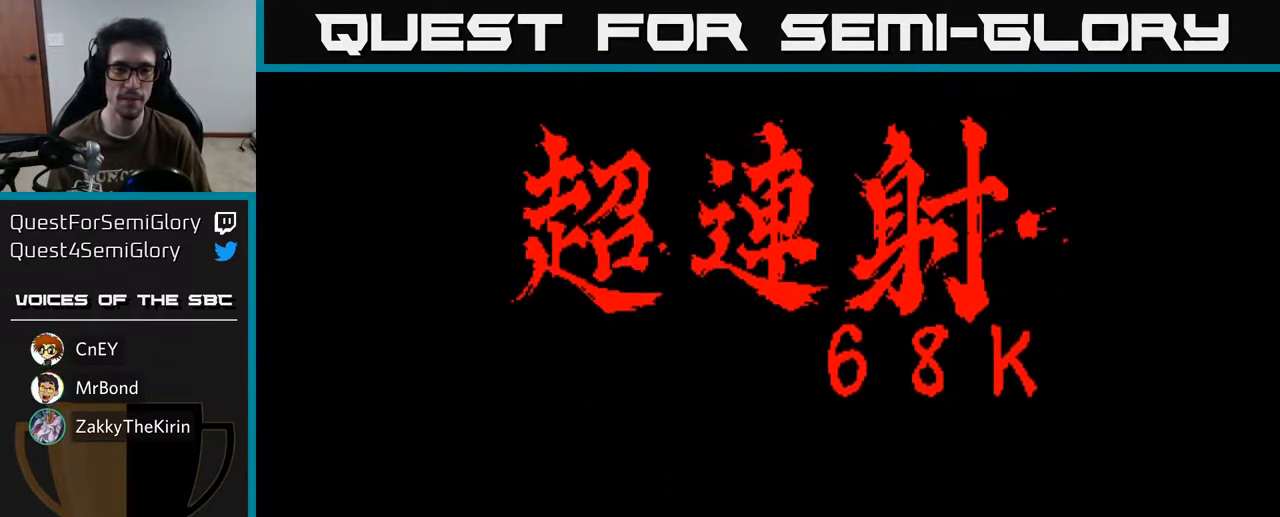
{"buttons": [], "left_stick": "center", "right_stick": "center", "events": []}
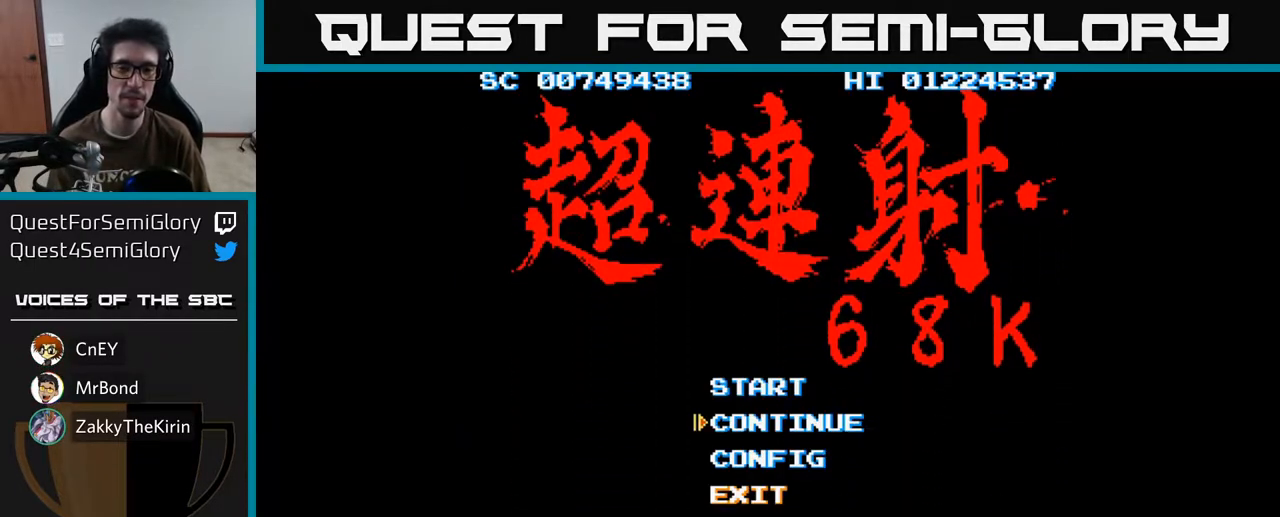
{"buttons": [], "left_stick": "center", "right_stick": "center", "events": []}
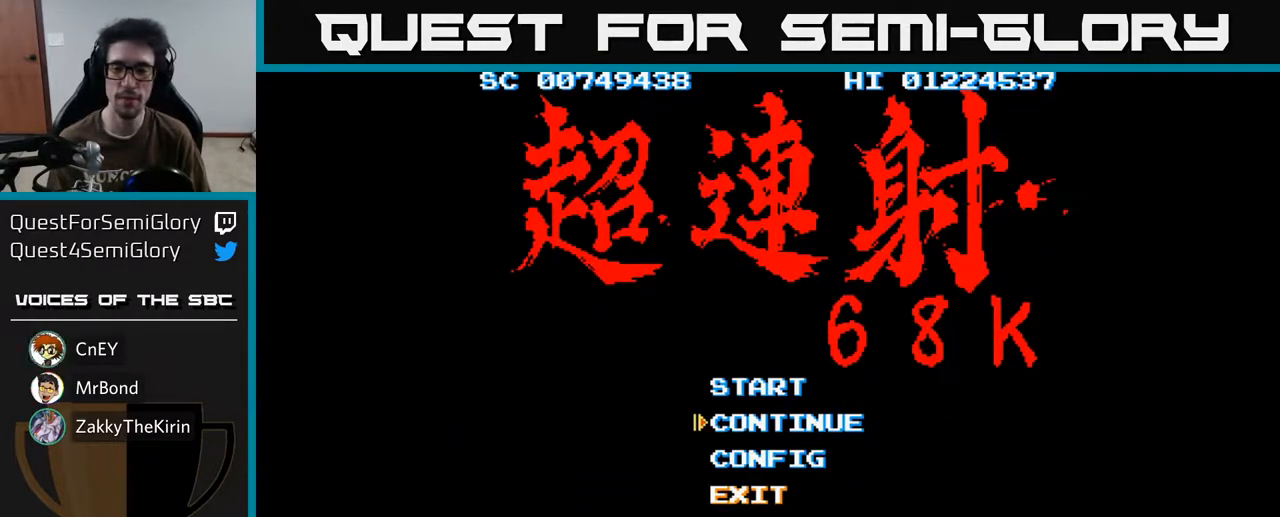
{"buttons": [], "left_stick": "center", "right_stick": "center", "events": []}
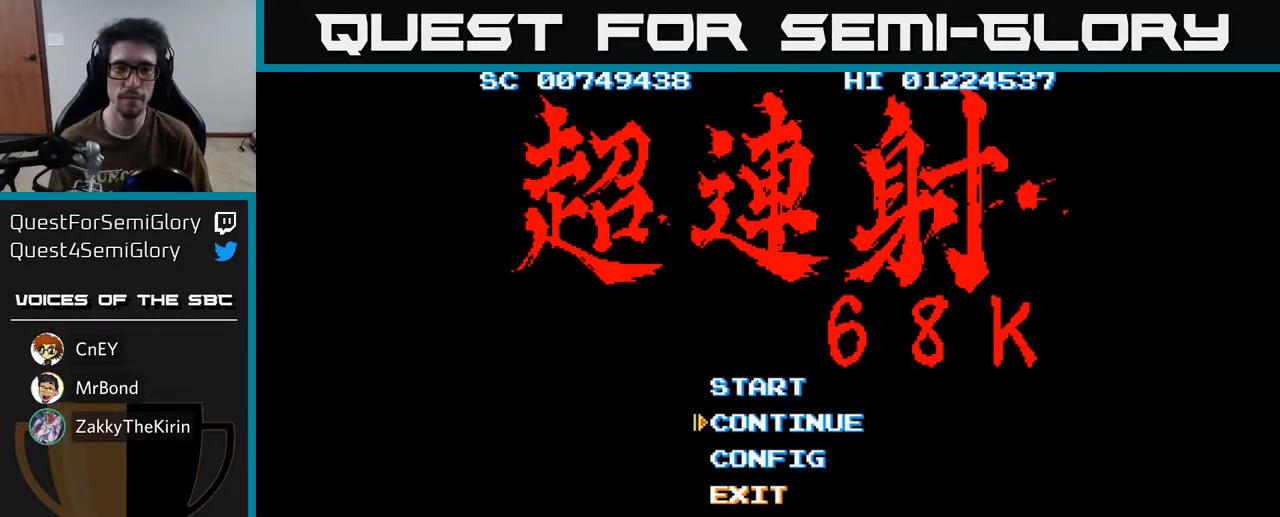
{"buttons": [], "left_stick": "center", "right_stick": "center", "events": [[217, "DPAD_UP", "down"], [300, "DPAD_UP", "up"]]}
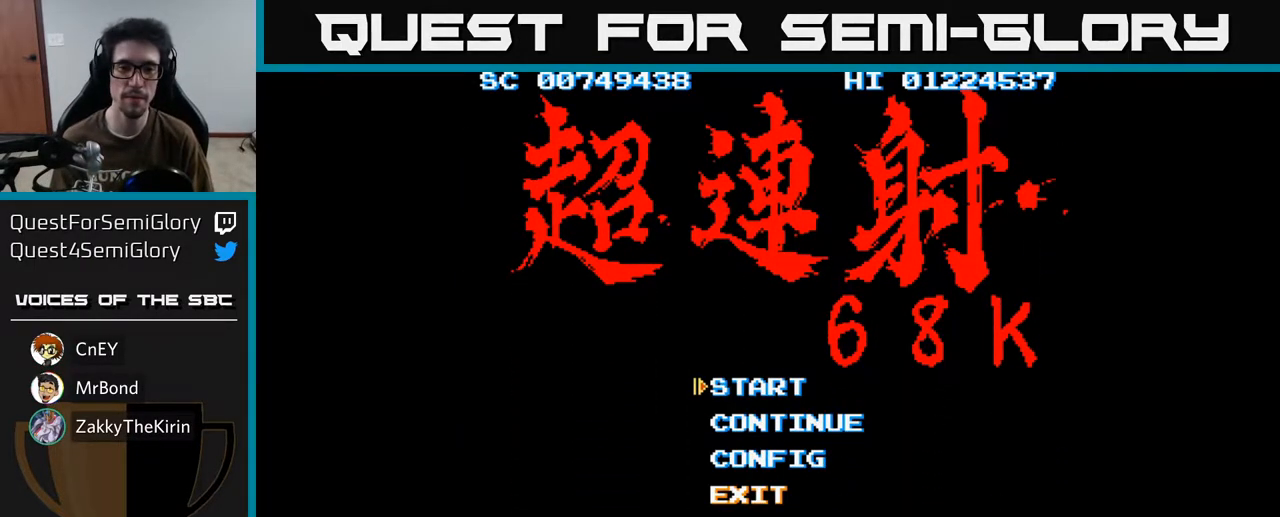
{"buttons": [], "left_stick": "center", "right_stick": "center", "events": [[117, "A", "down"], [217, "A", "up"]]}
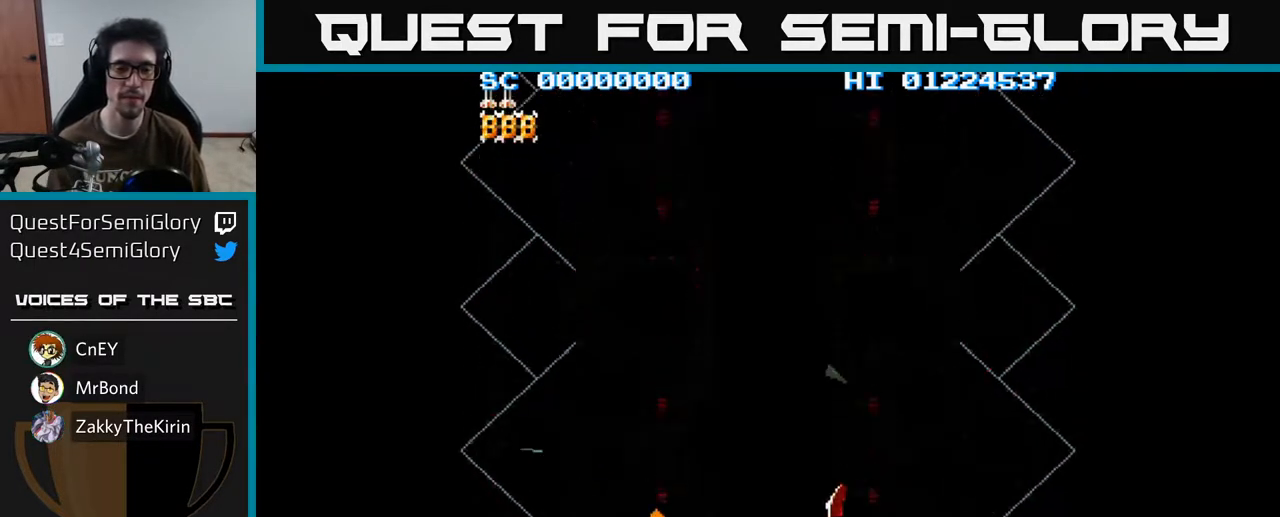
{"buttons": [], "left_stick": "center", "right_stick": "center", "events": []}
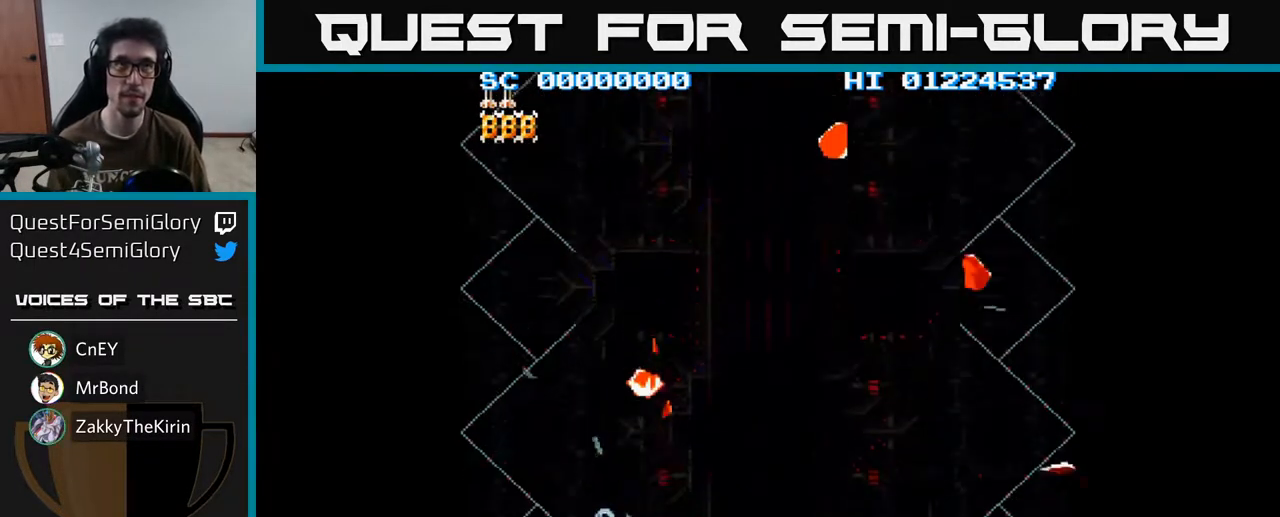
{"buttons": [], "left_stick": "center", "right_stick": "center", "events": []}
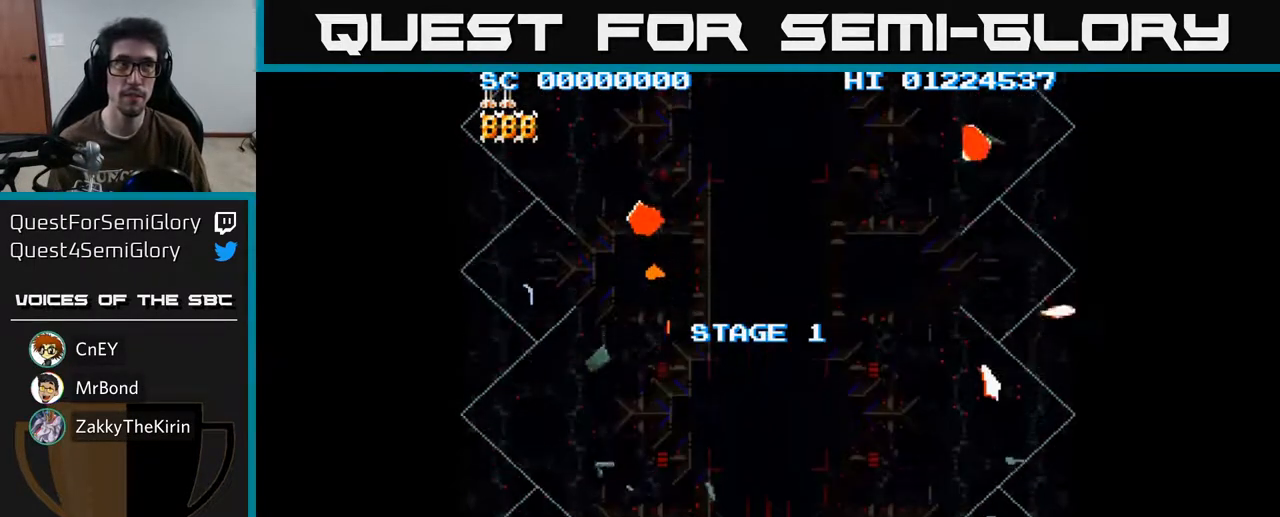
{"buttons": [], "left_stick": "center", "right_stick": "center", "events": []}
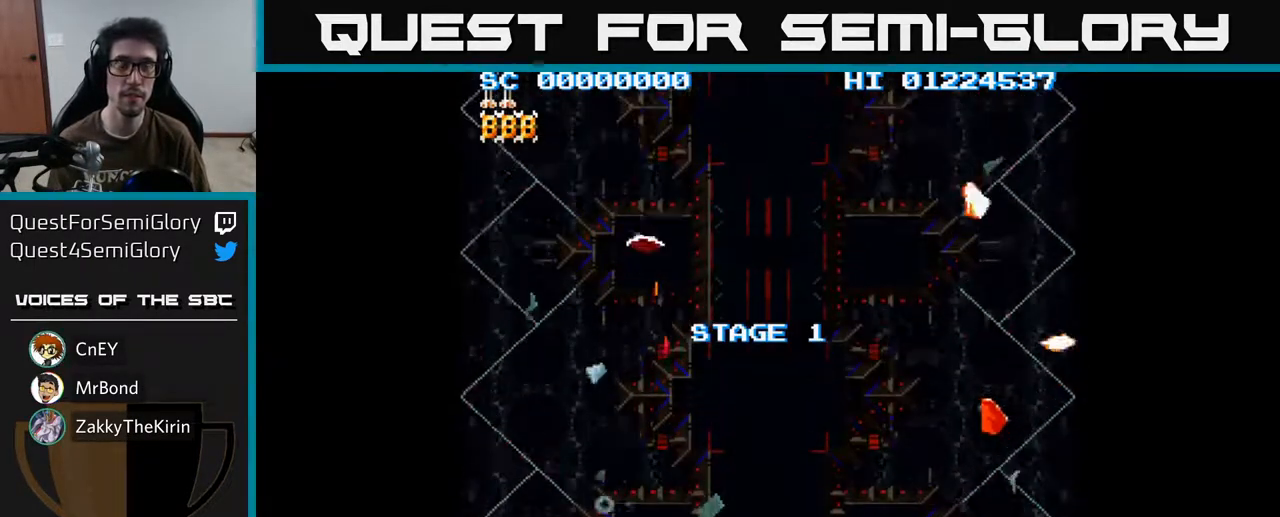
{"buttons": ["A"], "left_stick": "center", "right_stick": "center", "events": [[483, "A", "down"]]}
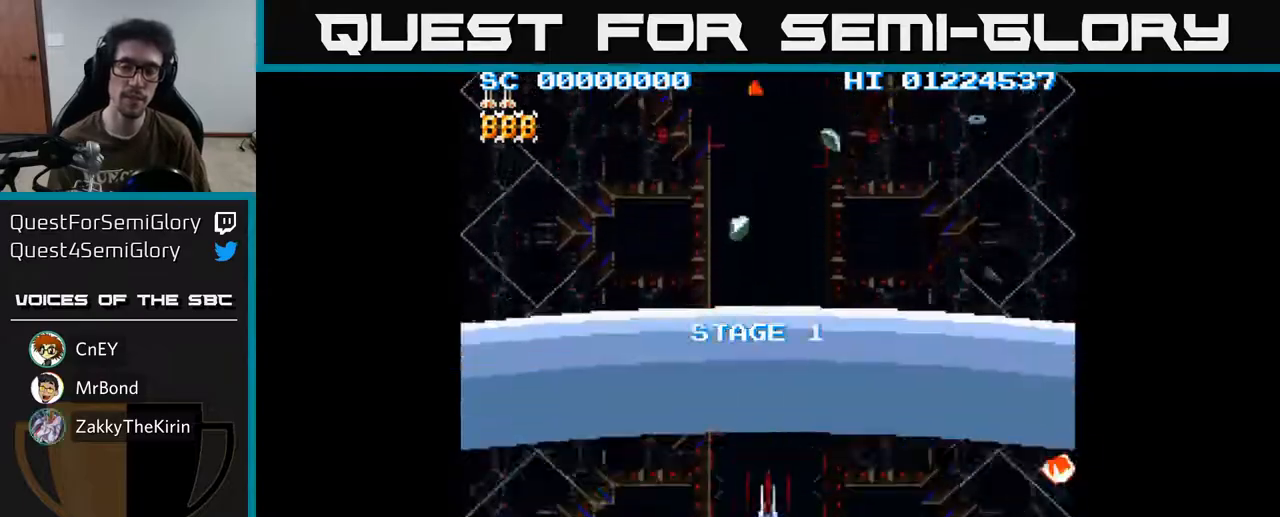
{"buttons": ["A"], "left_stick": "center", "right_stick": "center", "events": [[67, "DPAD_DOWN", "down"], [367, "DPAD_DOWN", "up"]]}
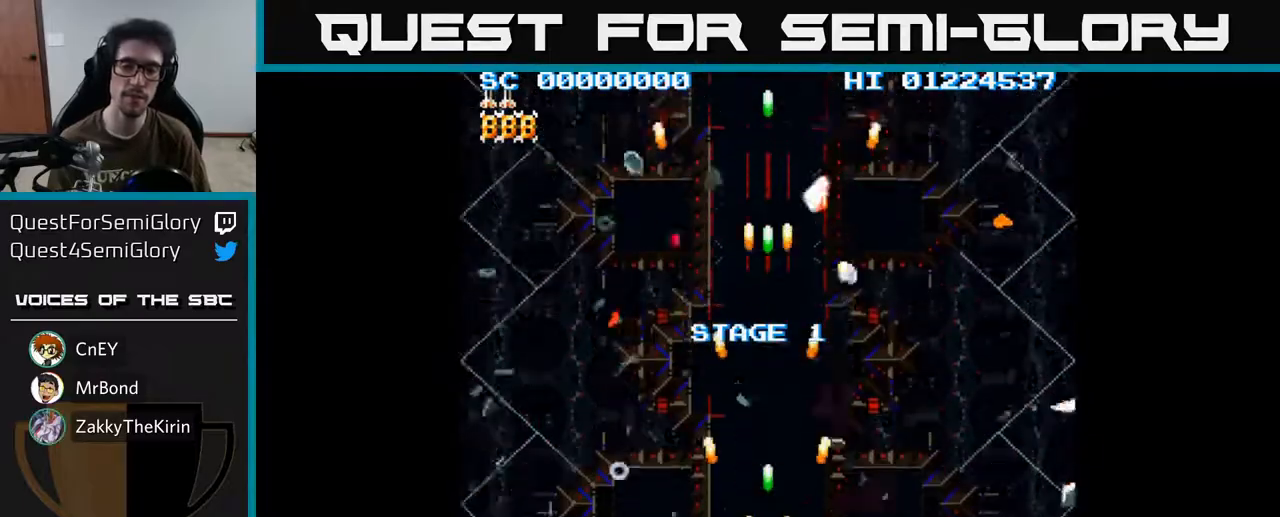
{"buttons": ["A"], "left_stick": "center", "right_stick": "center", "events": []}
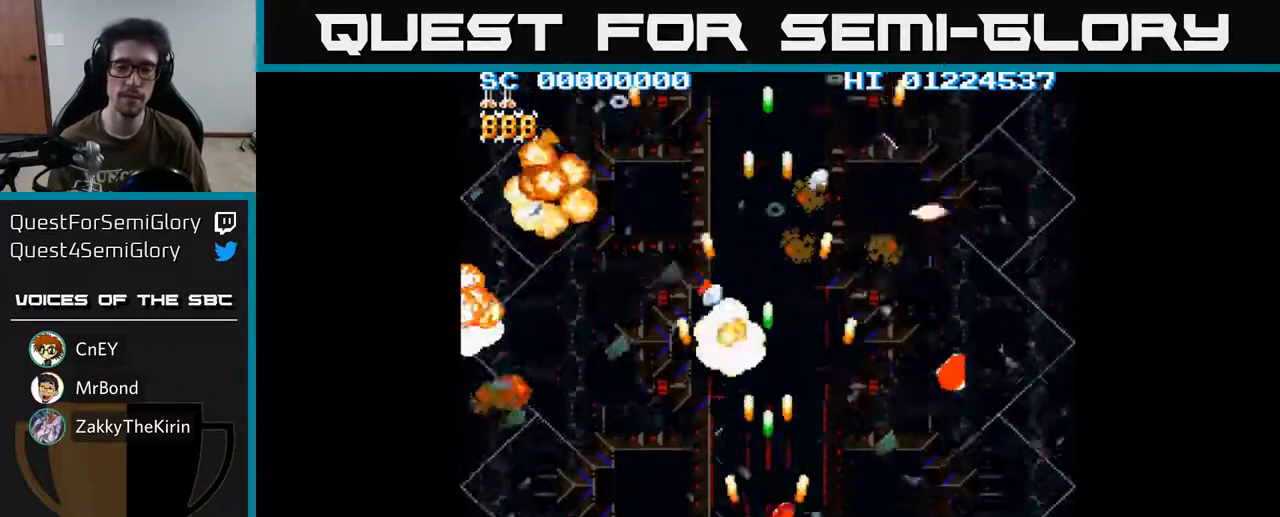
{"buttons": ["A"], "left_stick": "center", "right_stick": "center", "events": []}
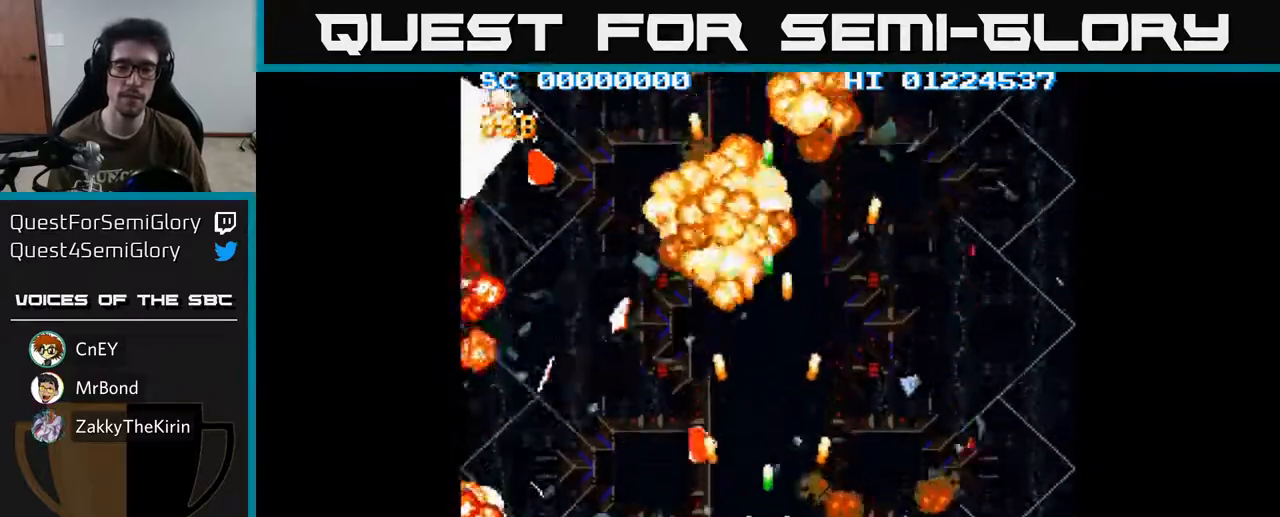
{"buttons": ["A"], "left_stick": "center", "right_stick": "center", "events": []}
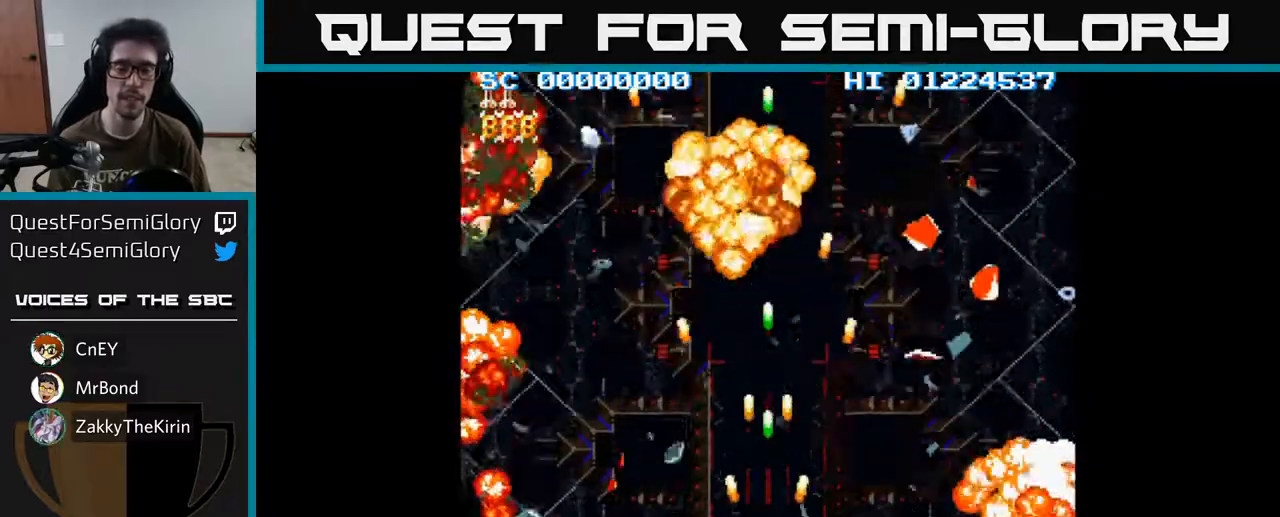
{"buttons": ["A"], "left_stick": "center", "right_stick": "center", "events": []}
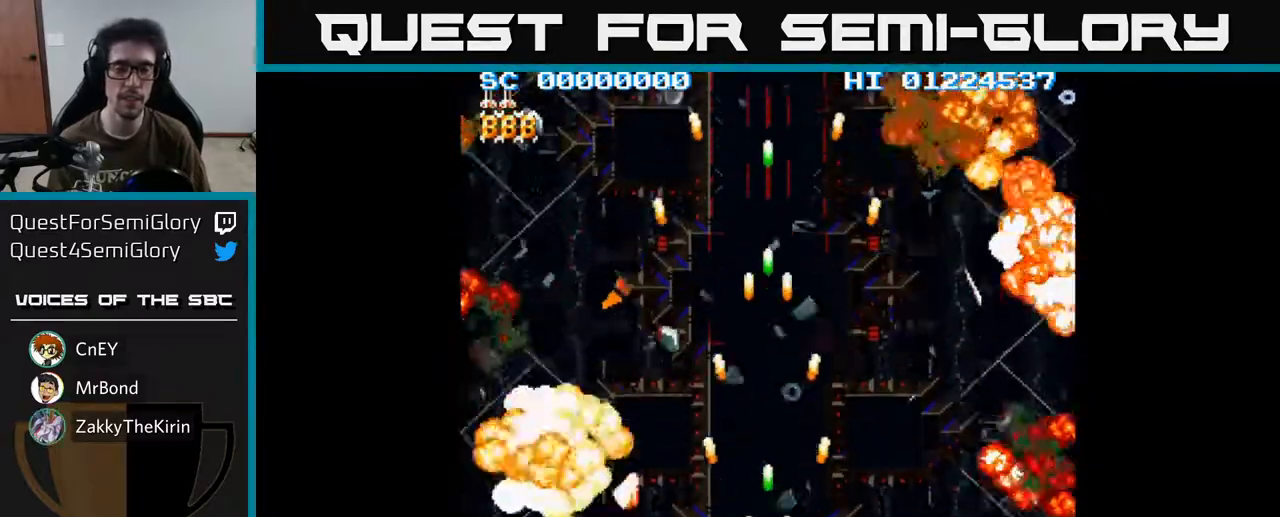
{"buttons": ["A"], "left_stick": "center", "right_stick": "center", "events": []}
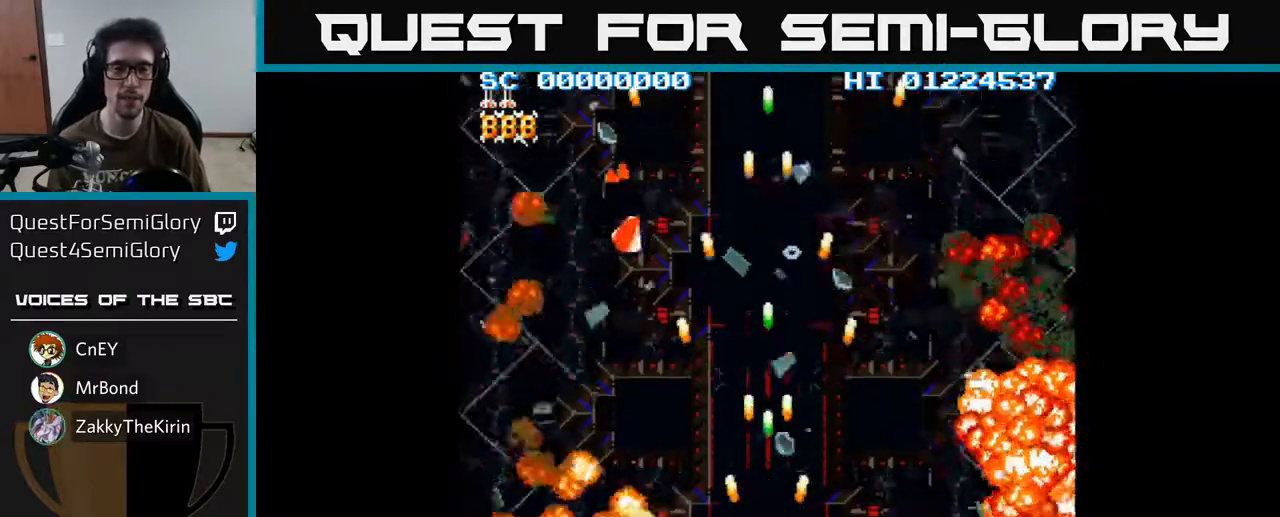
{"buttons": ["A", "DPAD_RIGHT"], "left_stick": "center", "right_stick": "center", "events": [[267, "DPAD_RIGHT", "down"]]}
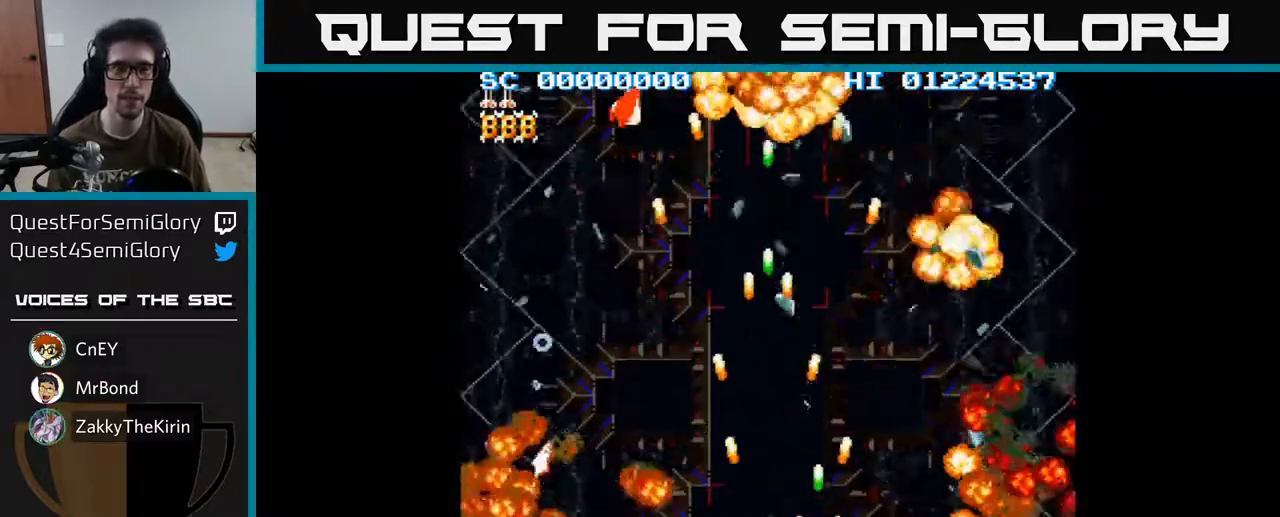
{"buttons": ["A", "DPAD_LEFT"], "left_stick": "center", "right_stick": "center", "events": [[283, "DPAD_RIGHT", "up"], [367, "DPAD_LEFT", "down"]]}
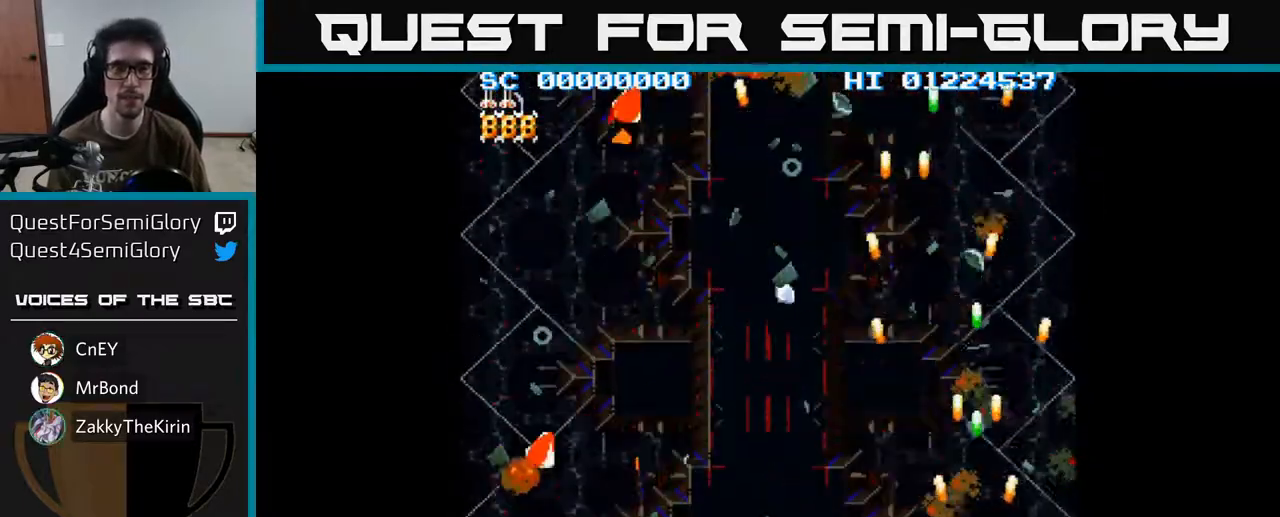
{"buttons": ["A", "DPAD_LEFT"], "left_stick": "center", "right_stick": "center", "events": []}
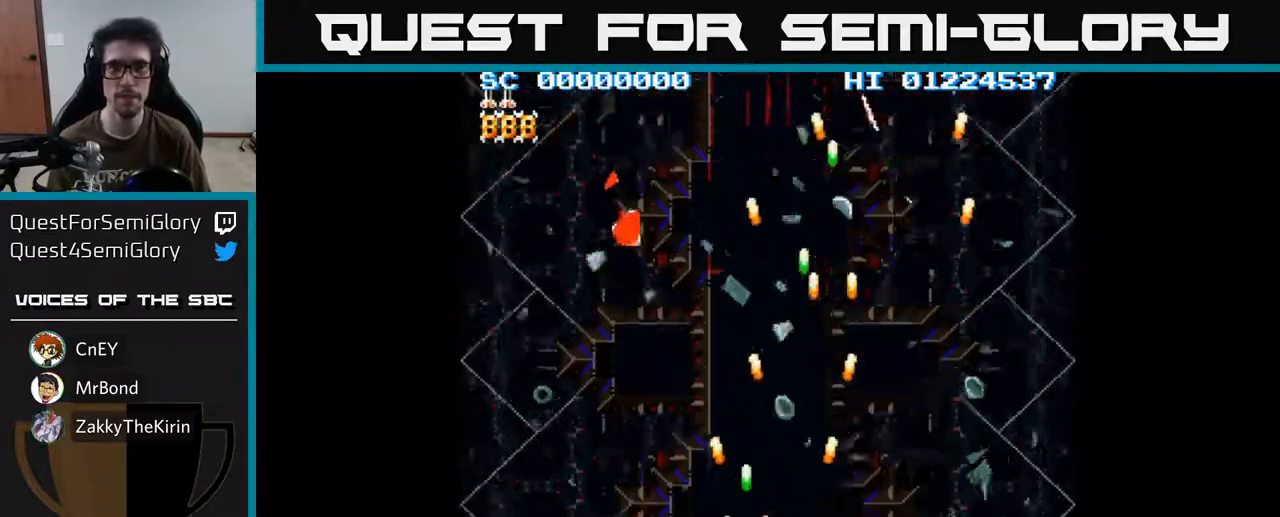
{"buttons": ["A", "DPAD_RIGHT"], "left_stick": "center", "right_stick": "center", "events": [[417, "DPAD_LEFT", "up"], [450, "DPAD_RIGHT", "down"]]}
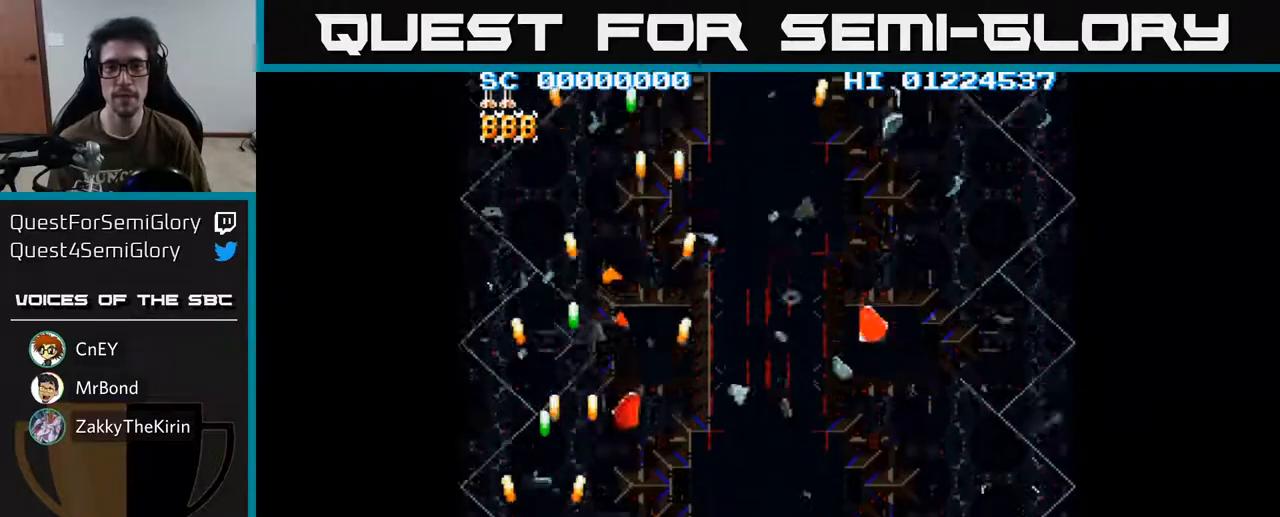
{"buttons": ["A", "DPAD_RIGHT"], "left_stick": "center", "right_stick": "center", "events": []}
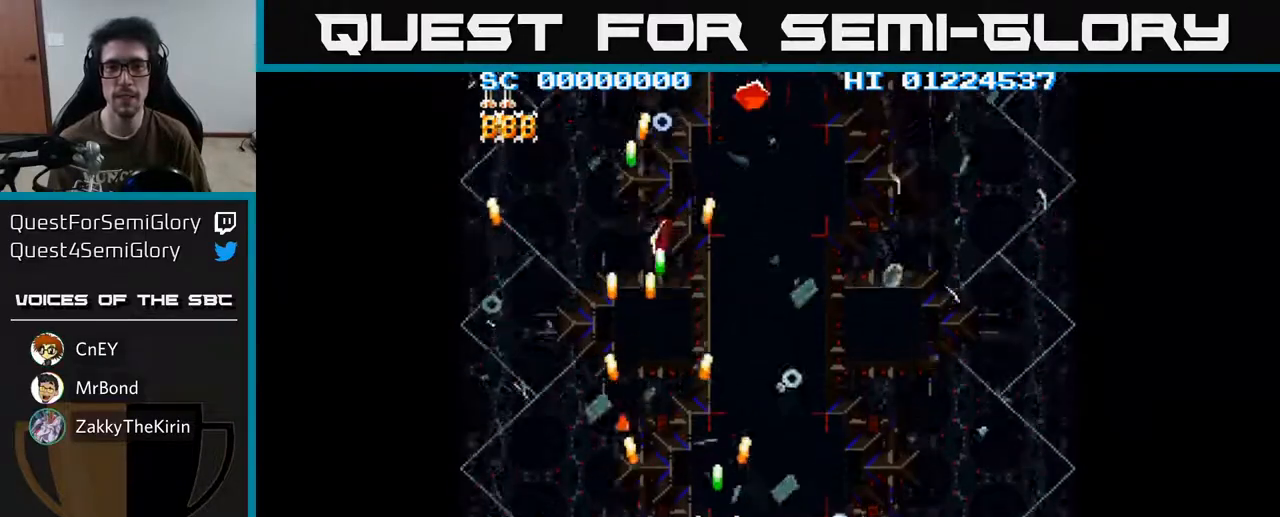
{"buttons": ["A", "DPAD_RIGHT"], "left_stick": "center", "right_stick": "center", "events": []}
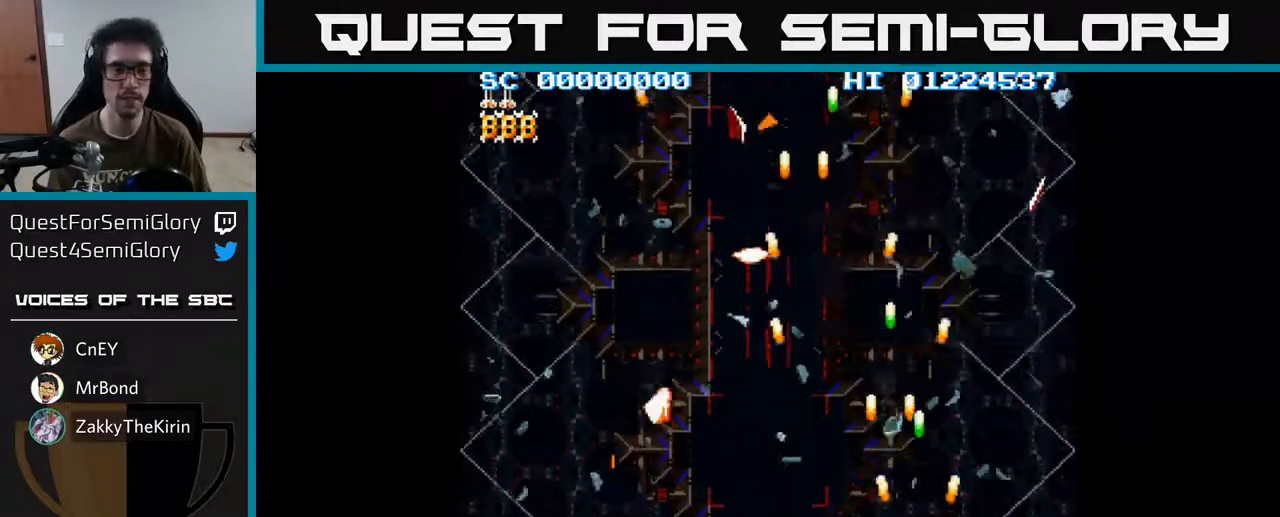
{"buttons": ["A", "DPAD_LEFT"], "left_stick": "center", "right_stick": "center", "events": [[83, "DPAD_RIGHT", "up"], [183, "DPAD_LEFT", "down"]]}